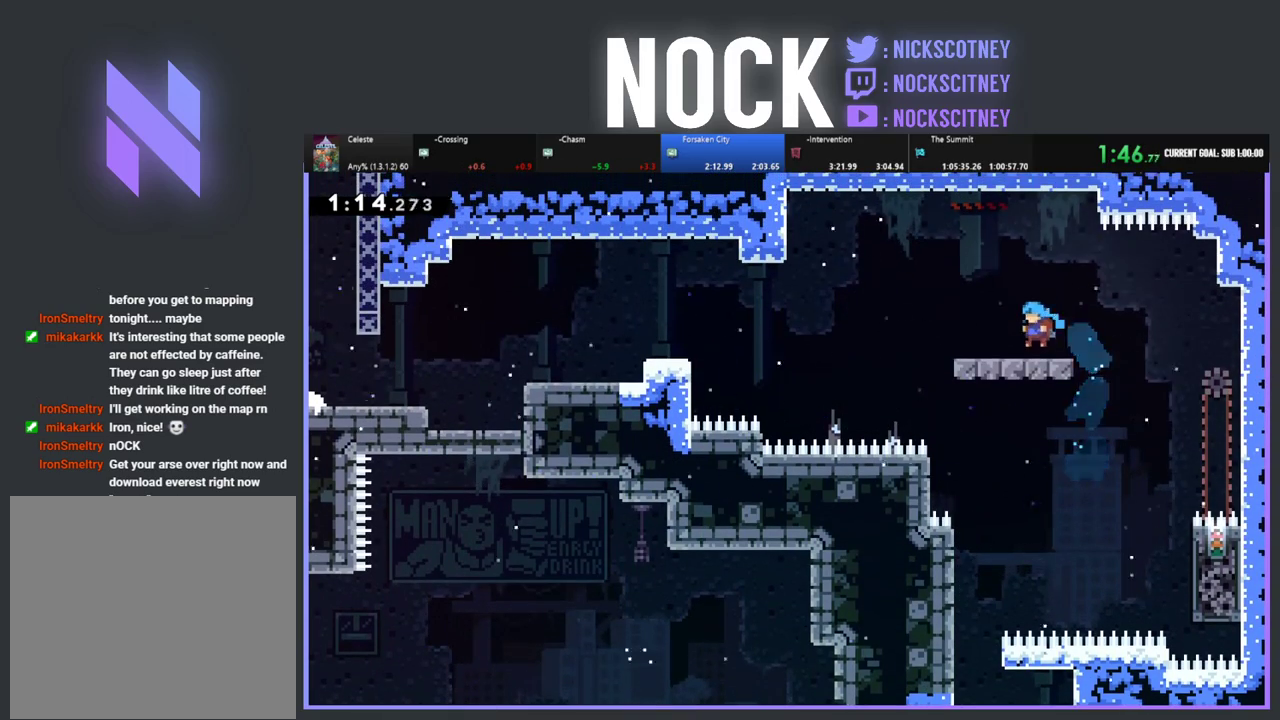
Gameplay with a controller (PlayStation layout); each line is a JSON object with the inputs held at the frame after it. "events" lists button and stick changes between this image and that frame as [ms after this image, input, new state], when the widget could be followed in between. This document gives stick clicks only as held states, not as events. Not read: R1 R3 right_stick.
{"buttons": ["DPAD_DOWN", "DPAD_LEFT"], "left_stick": "center", "events": [[50, "R2", "up"], [117, "DPAD_DOWN", "down"], [183, "CIRCLE", "down"], [200, "CROSS", "down"], [450, "CROSS", "up"], [483, "CIRCLE", "up"]]}
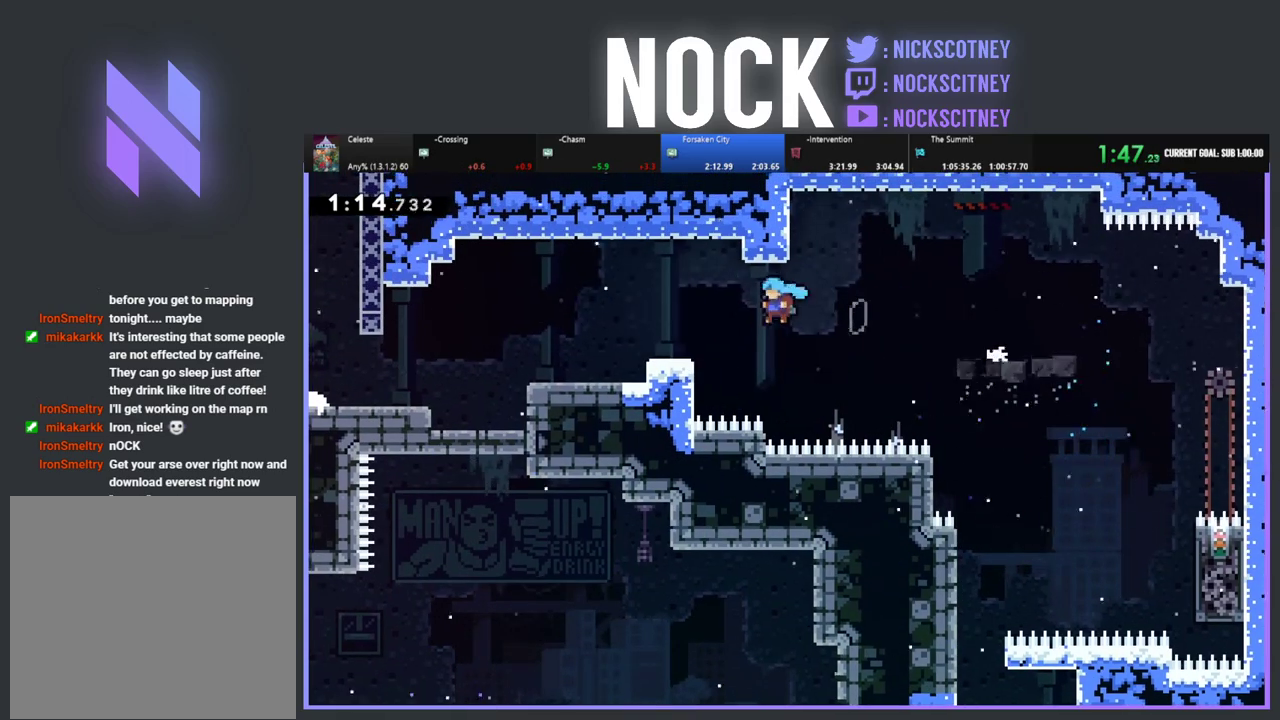
{"buttons": ["DPAD_LEFT"], "left_stick": "center", "events": [[100, "DPAD_DOWN", "up"], [233, "CROSS", "down"], [317, "CROSS", "up"]]}
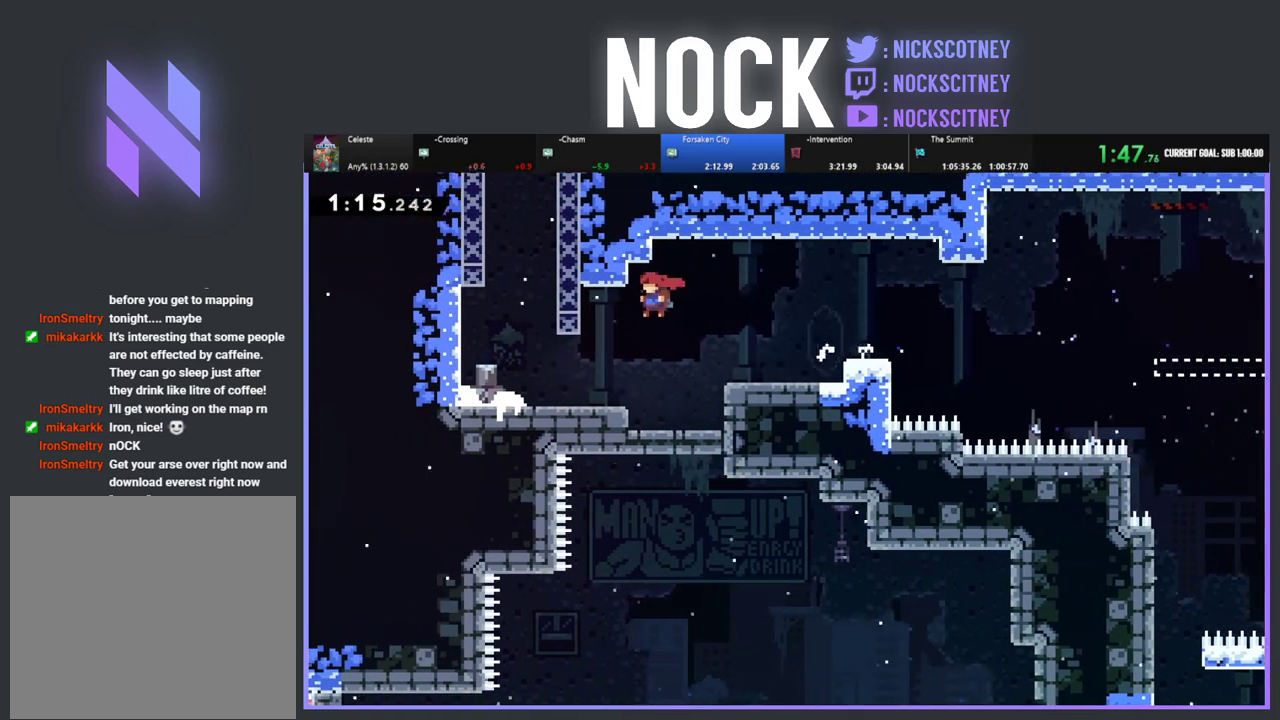
{"buttons": ["CIRCLE", "DPAD_UP"], "left_stick": "center", "events": [[383, "DPAD_LEFT", "up"], [383, "DPAD_UP", "down"], [417, "CIRCLE", "down"]]}
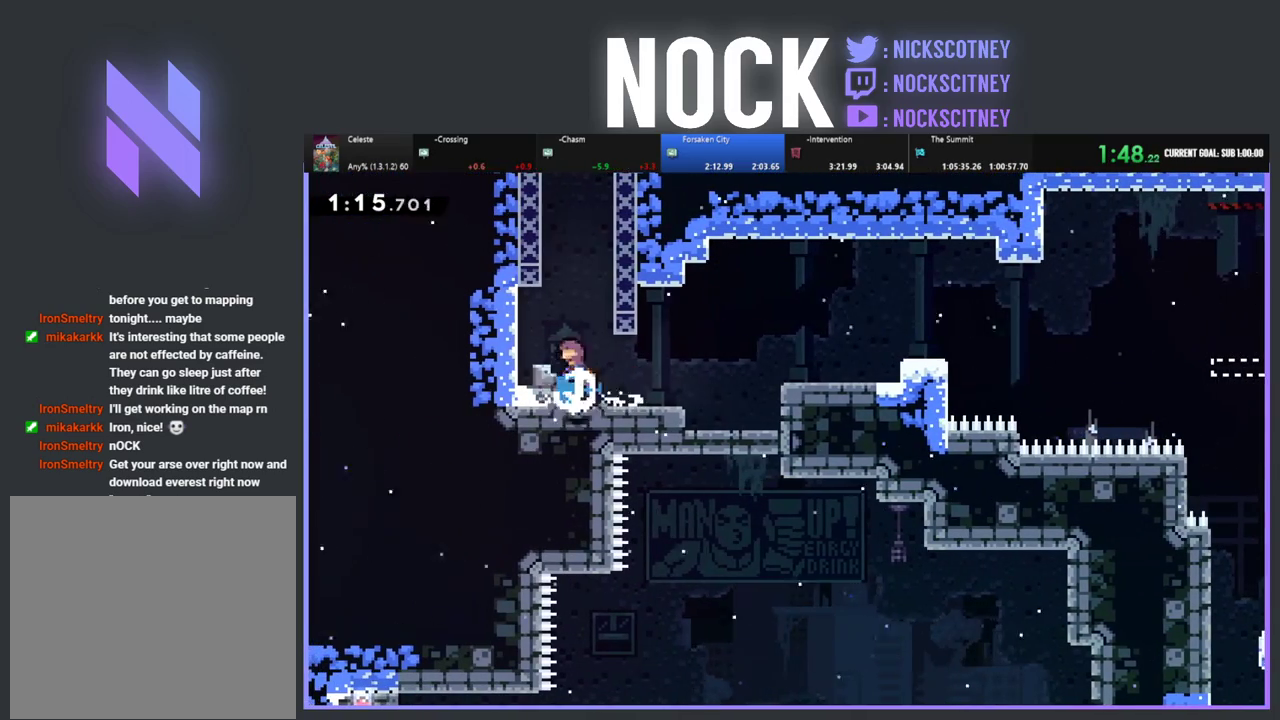
{"buttons": ["CROSS", "R2", "DPAD_UP"], "left_stick": "center", "events": [[17, "R2", "down"], [67, "CIRCLE", "up"], [150, "CROSS", "down"], [167, "DPAD_RIGHT", "down"], [333, "CROSS", "up"], [400, "CROSS", "down"], [483, "DPAD_RIGHT", "up"]]}
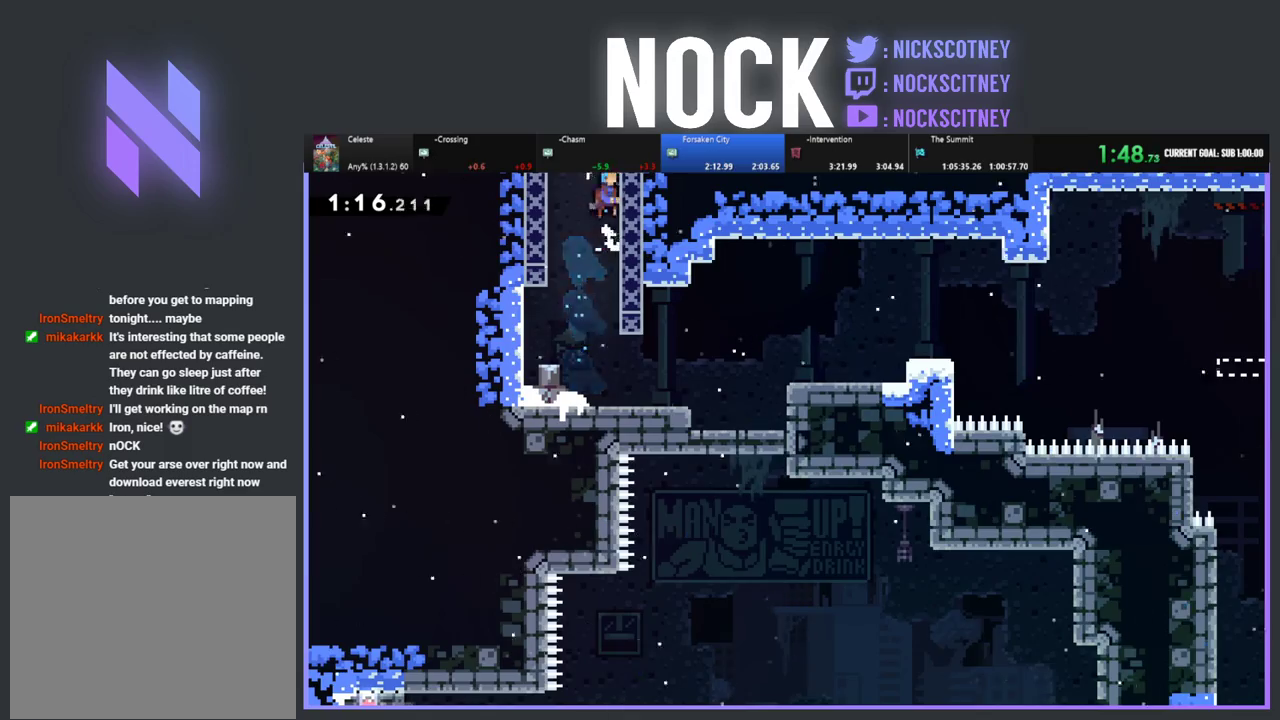
{"buttons": ["DPAD_UP"], "left_stick": "center", "events": [[17, "CROSS", "up"], [83, "CROSS", "down"], [233, "CROSS", "up"], [267, "DPAD_UP", "up"], [400, "R2", "up"], [483, "DPAD_UP", "down"]]}
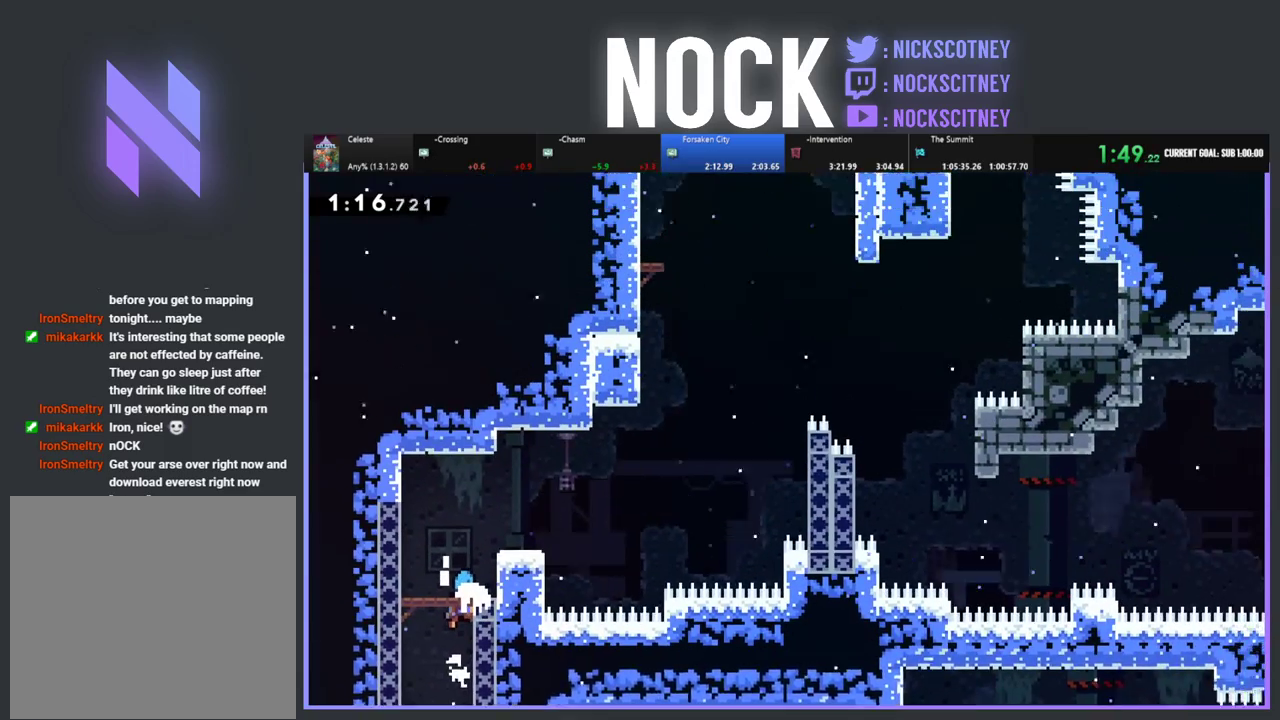
{"buttons": ["R2", "DPAD_UP", "DPAD_RIGHT"], "left_stick": "center", "events": [[100, "DPAD_RIGHT", "down"], [283, "R2", "down"]]}
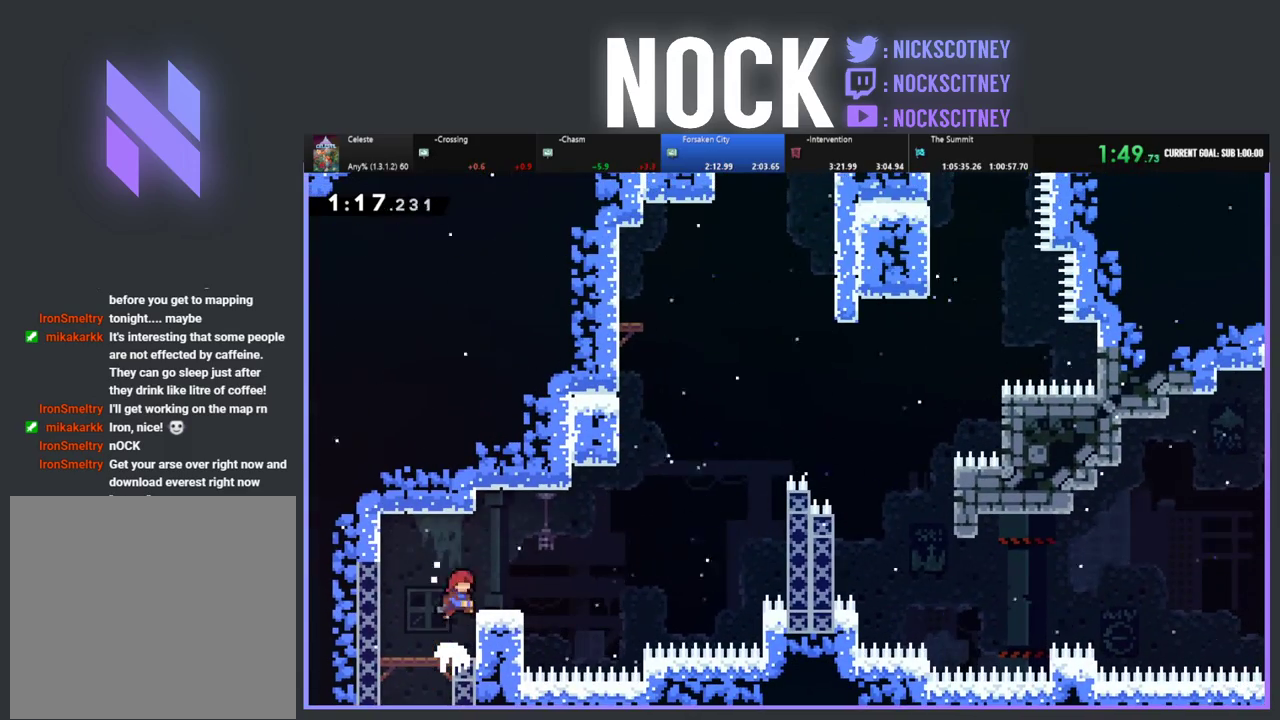
{"buttons": ["CROSS", "R2", "DPAD_RIGHT"], "left_stick": "center", "events": [[150, "DPAD_UP", "up"], [300, "CROSS", "down"]]}
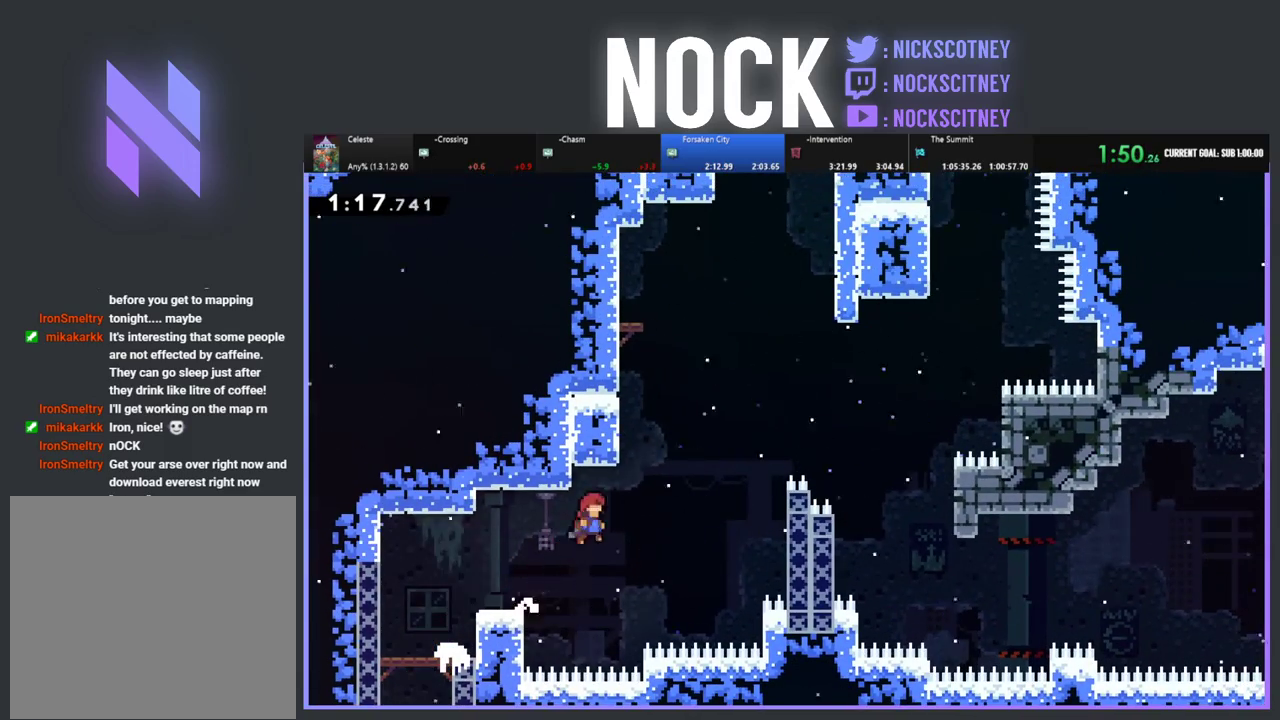
{"buttons": ["R2", "DPAD_UP", "DPAD_LEFT"], "left_stick": "center", "events": [[67, "CROSS", "up"], [133, "DPAD_UP", "down"], [167, "DPAD_RIGHT", "up"], [183, "CIRCLE", "down"], [350, "CIRCLE", "up"], [350, "DPAD_LEFT", "down"]]}
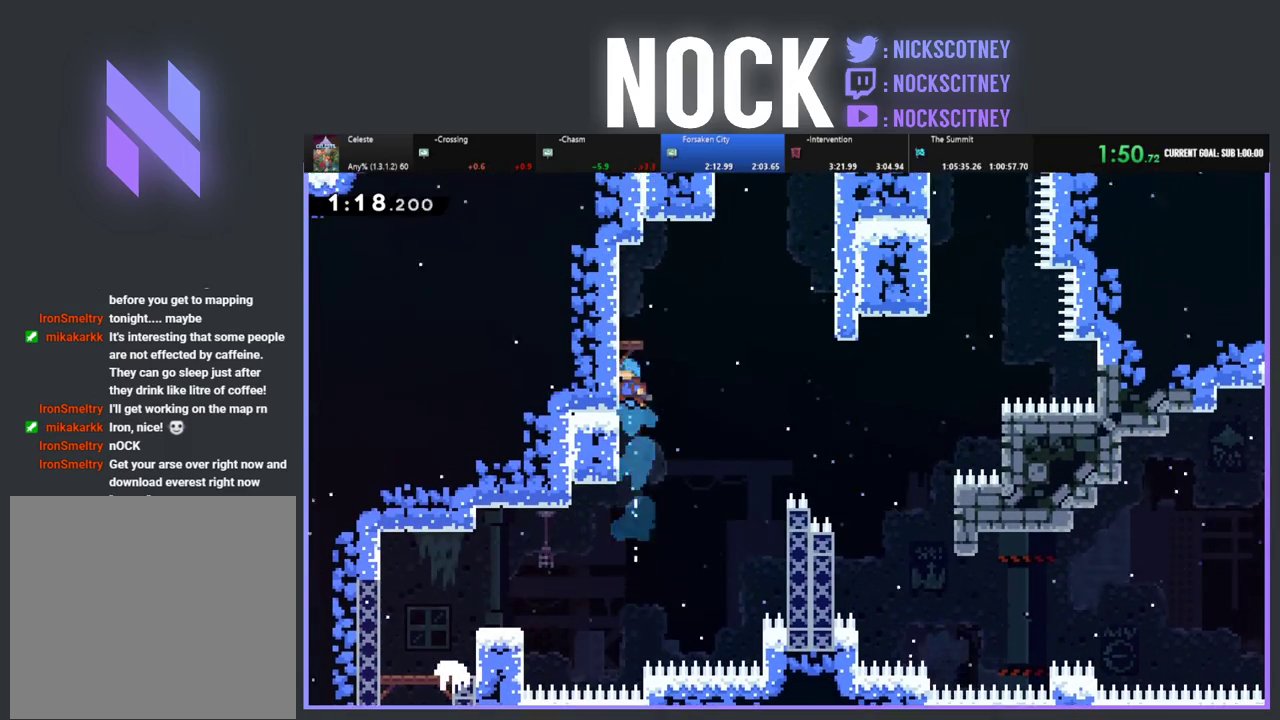
{"buttons": [], "left_stick": "center", "events": [[150, "CROSS", "down"], [167, "DPAD_LEFT", "up"], [333, "CROSS", "up"], [350, "DPAD_LEFT", "down"], [383, "R2", "up"], [450, "DPAD_UP", "up"], [483, "DPAD_LEFT", "up"]]}
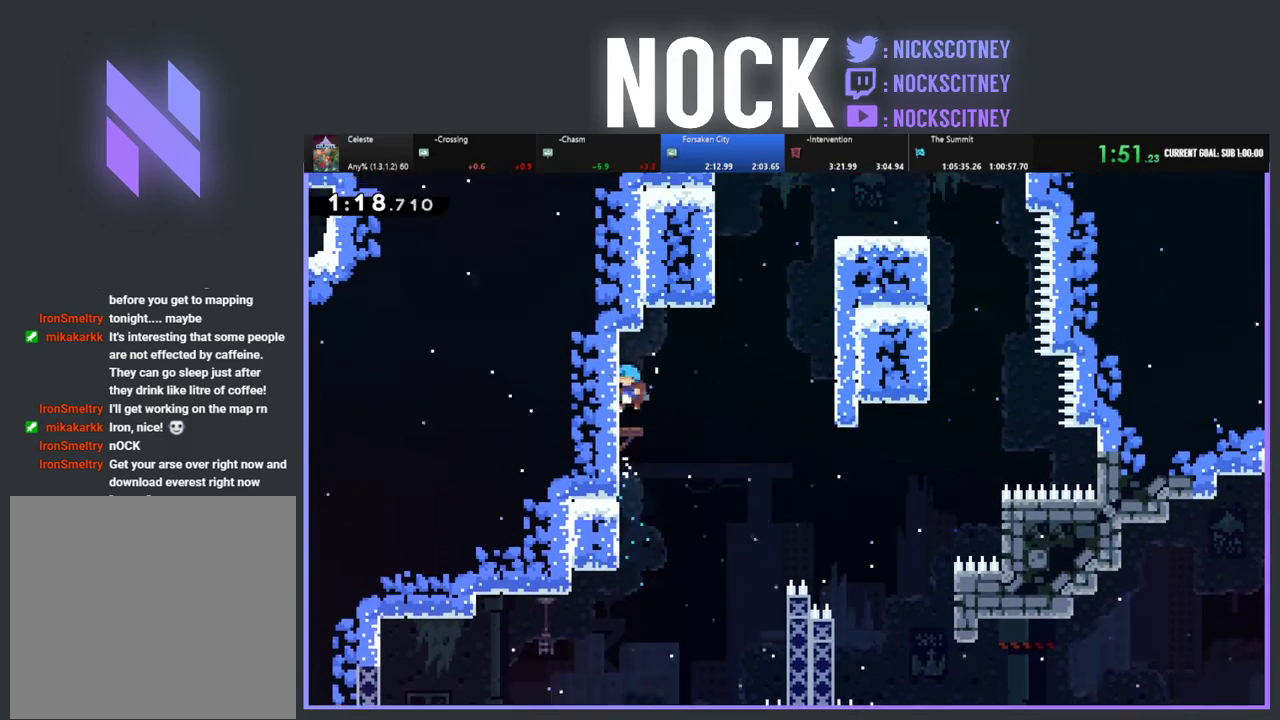
{"buttons": ["DPAD_RIGHT"], "left_stick": "center", "events": [[117, "DPAD_RIGHT", "down"], [150, "CROSS", "down"], [150, "R2", "down"], [317, "CROSS", "up"], [367, "R2", "up"]]}
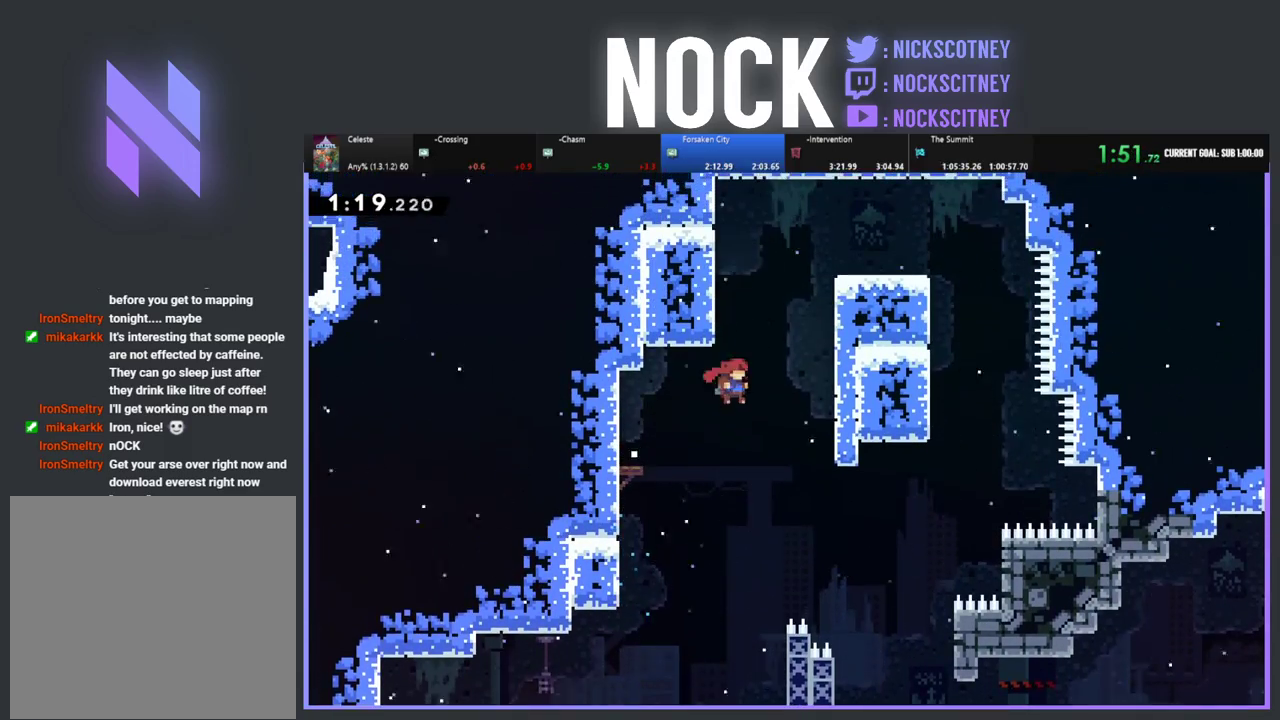
{"buttons": ["R2", "DPAD_RIGHT"], "left_stick": "center", "events": [[217, "R2", "down"]]}
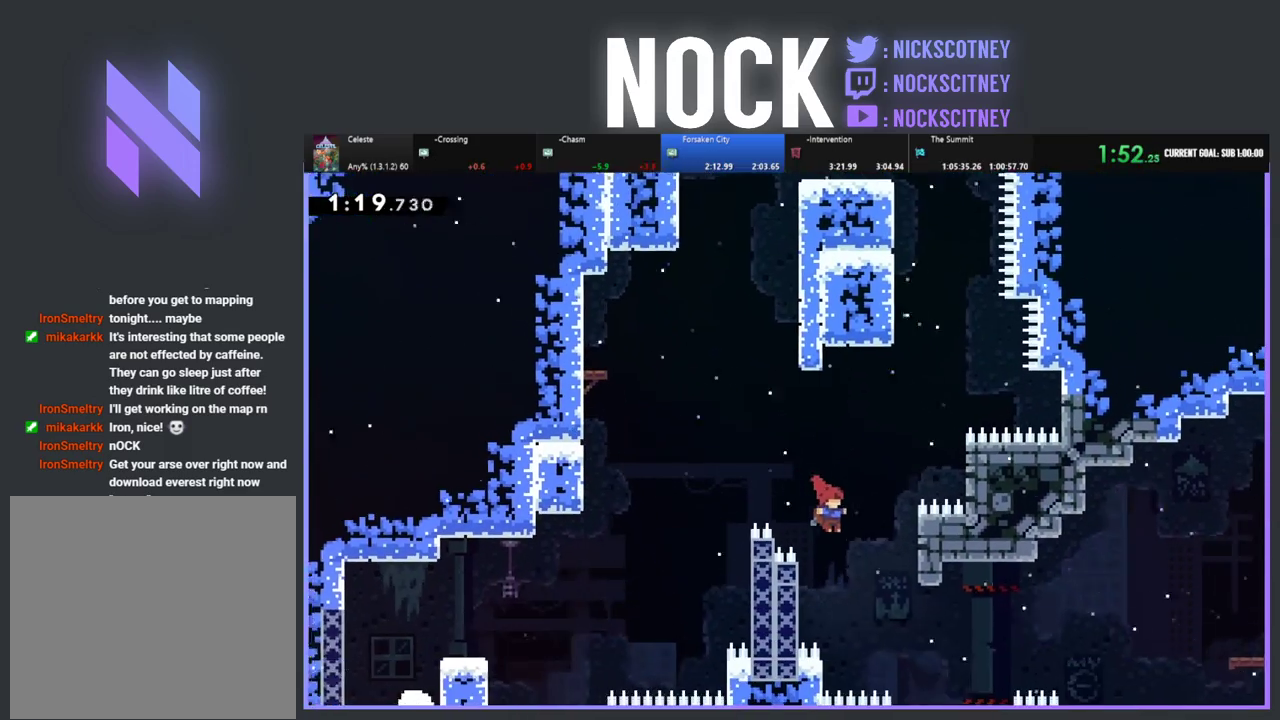
{"buttons": ["CROSS", "R2", "DPAD_RIGHT"], "left_stick": "center", "events": [[350, "CROSS", "down"]]}
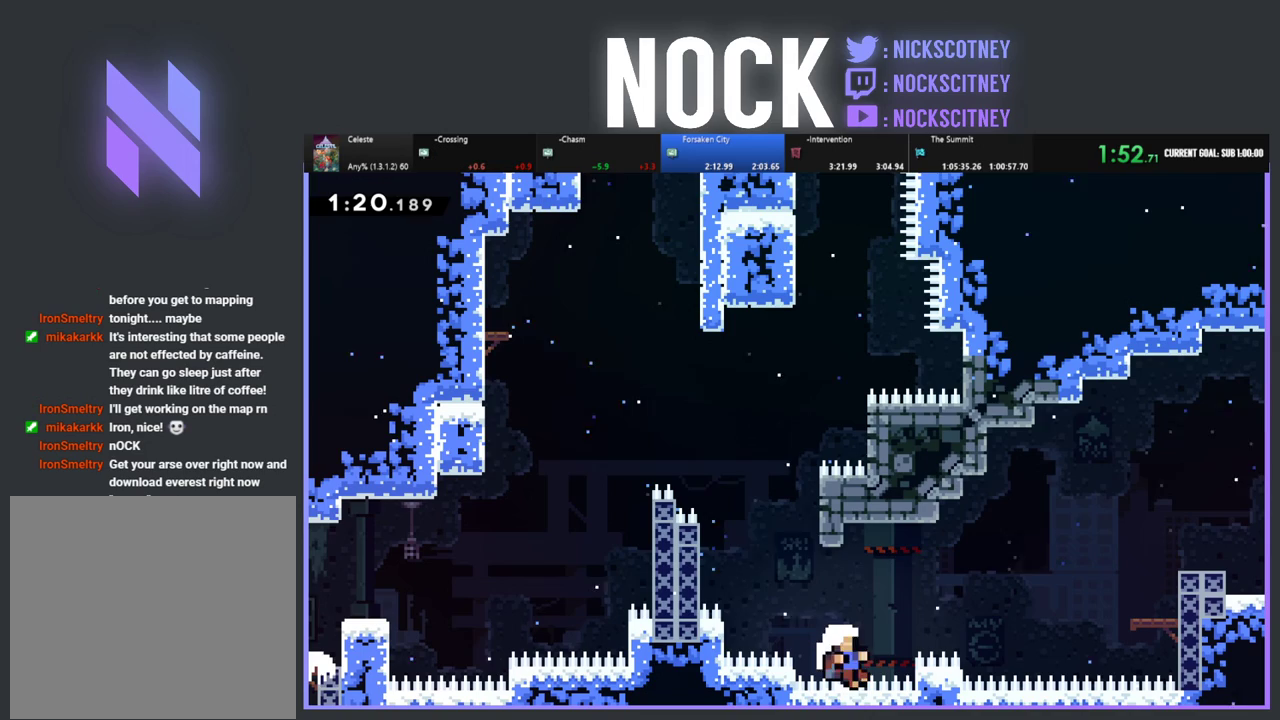
{"buttons": [], "left_stick": "center", "events": [[183, "CROSS", "up"], [183, "R2", "up"], [233, "DPAD_RIGHT", "up"]]}
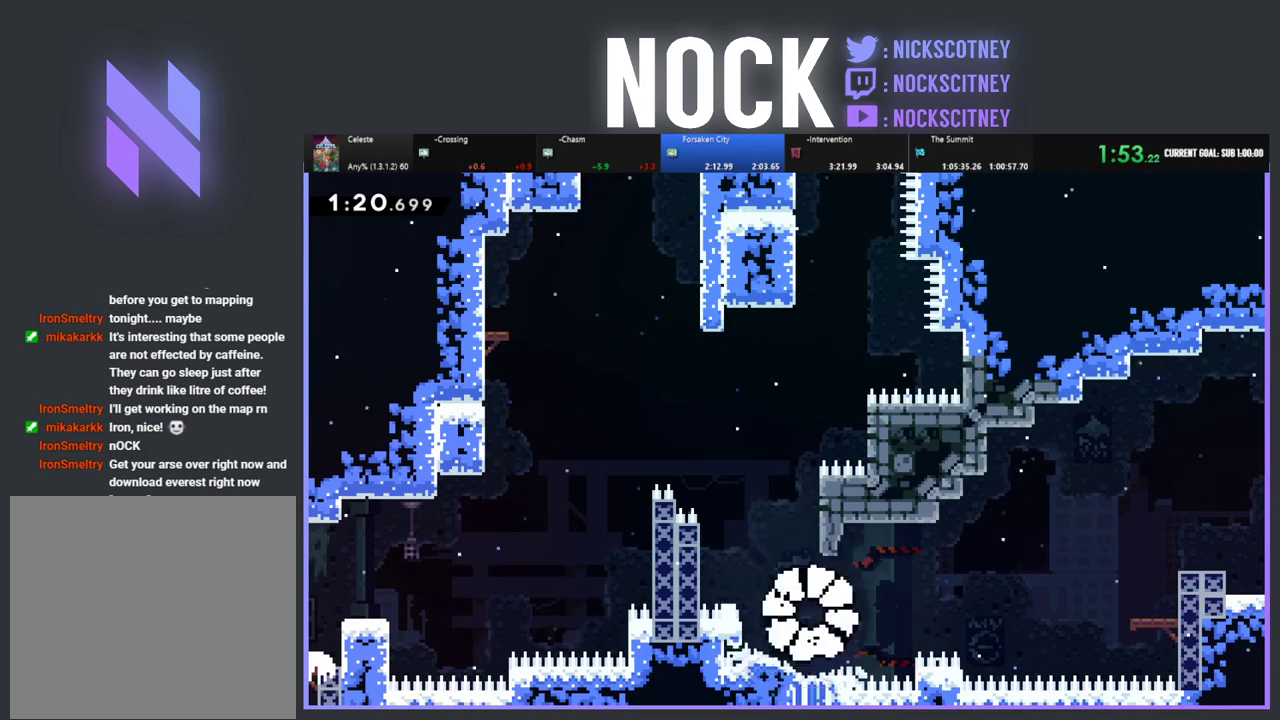
{"buttons": [], "left_stick": "center", "events": []}
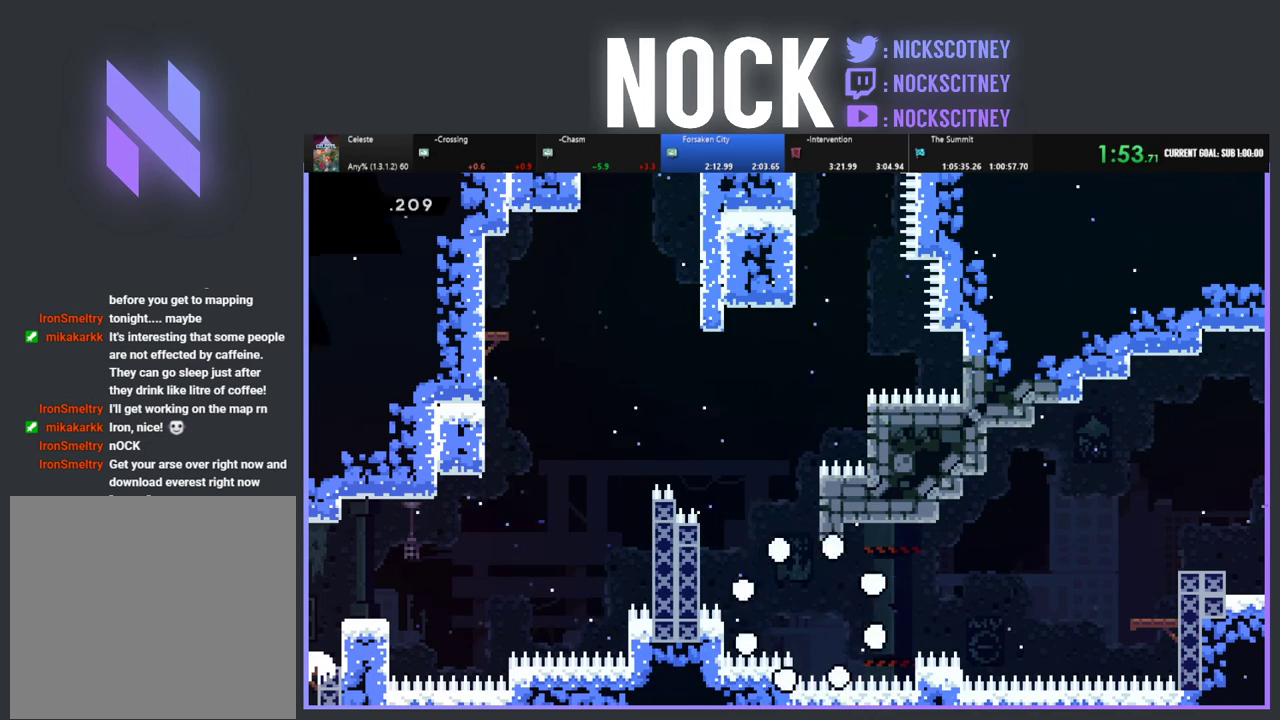
{"buttons": [], "left_stick": "center", "events": []}
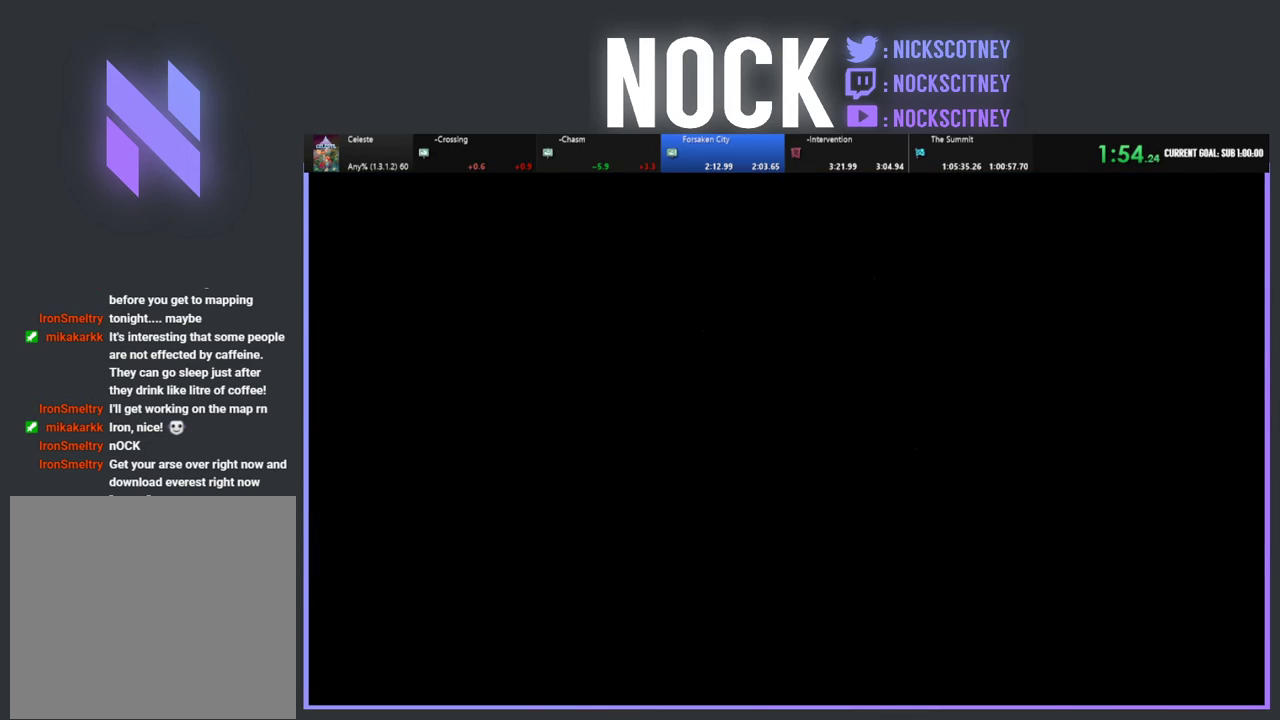
{"buttons": ["R2", "DPAD_RIGHT"], "left_stick": "center", "events": [[217, "R2", "down"], [233, "DPAD_RIGHT", "down"]]}
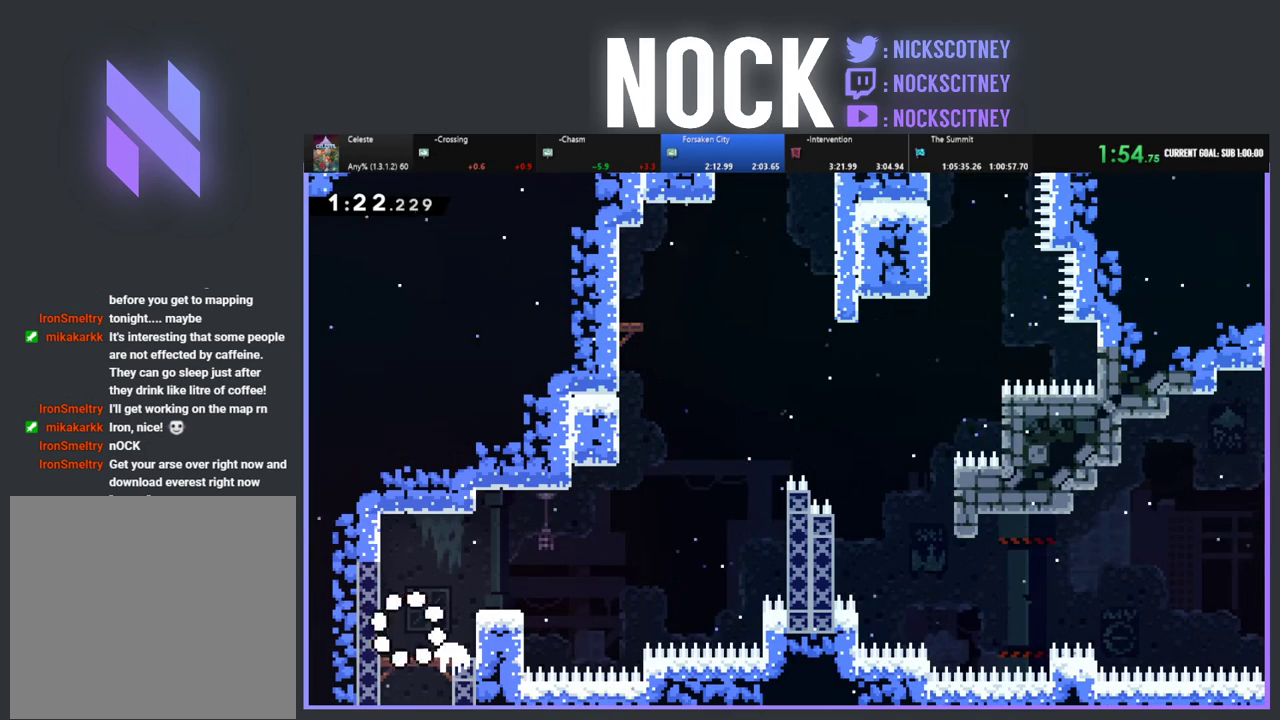
{"buttons": ["R2", "DPAD_RIGHT"], "left_stick": "center", "events": [[167, "CROSS", "down"], [317, "CROSS", "up"]]}
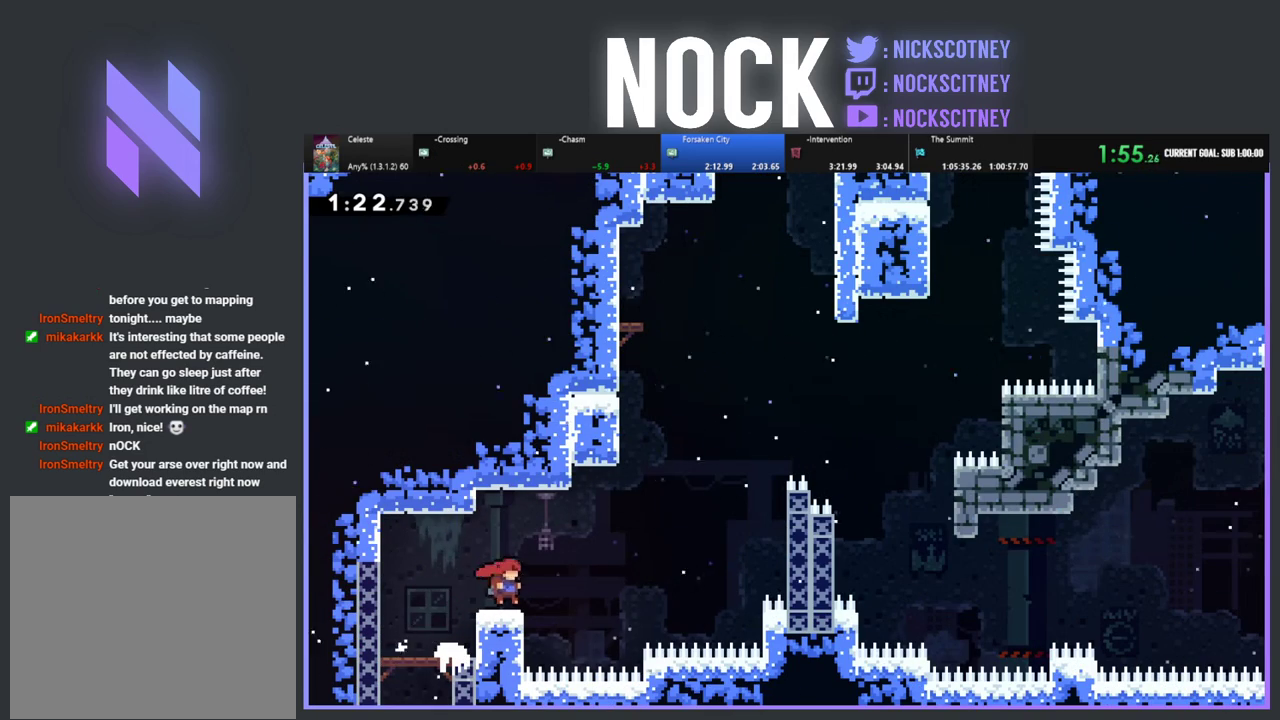
{"buttons": ["CIRCLE", "R2", "DPAD_UP"], "left_stick": "center", "events": [[117, "CROSS", "down"], [383, "CROSS", "up"], [383, "DPAD_UP", "down"], [433, "DPAD_RIGHT", "up"], [450, "CIRCLE", "down"]]}
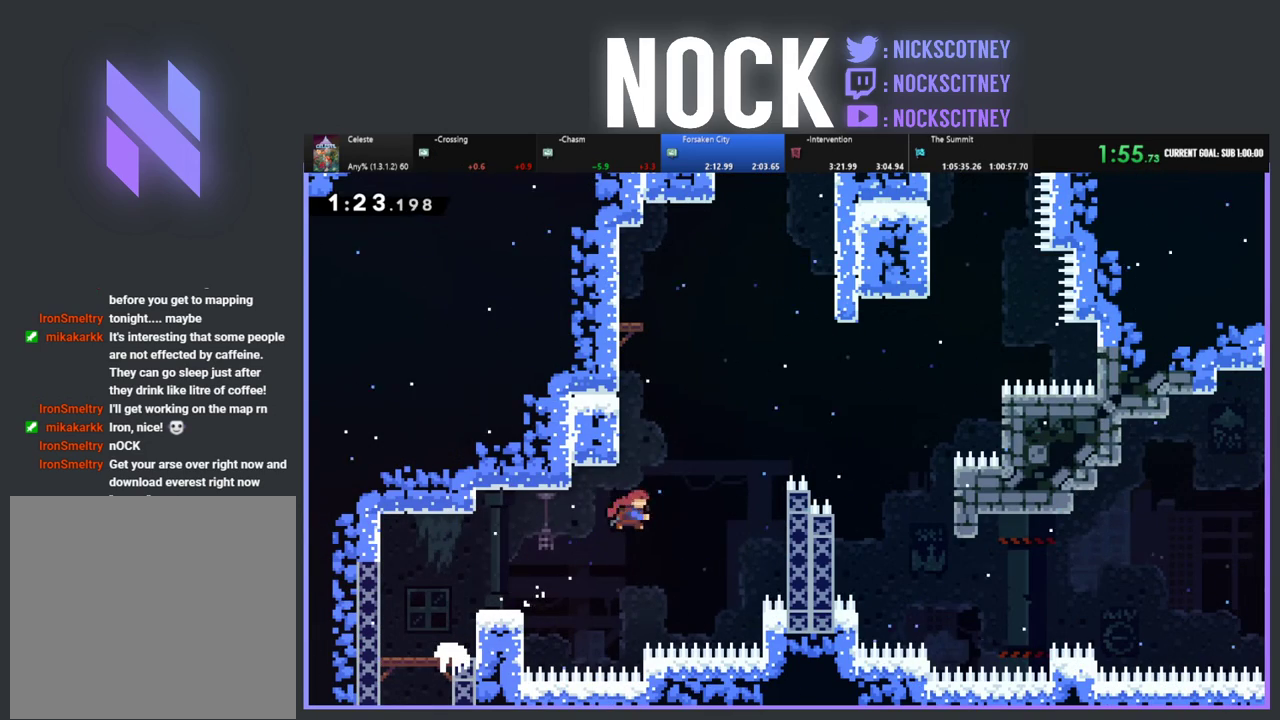
{"buttons": ["R2", "DPAD_UP", "DPAD_LEFT"], "left_stick": "center", "events": [[117, "CIRCLE", "up"], [200, "CROSS", "down"], [217, "DPAD_LEFT", "down"], [383, "CROSS", "up"]]}
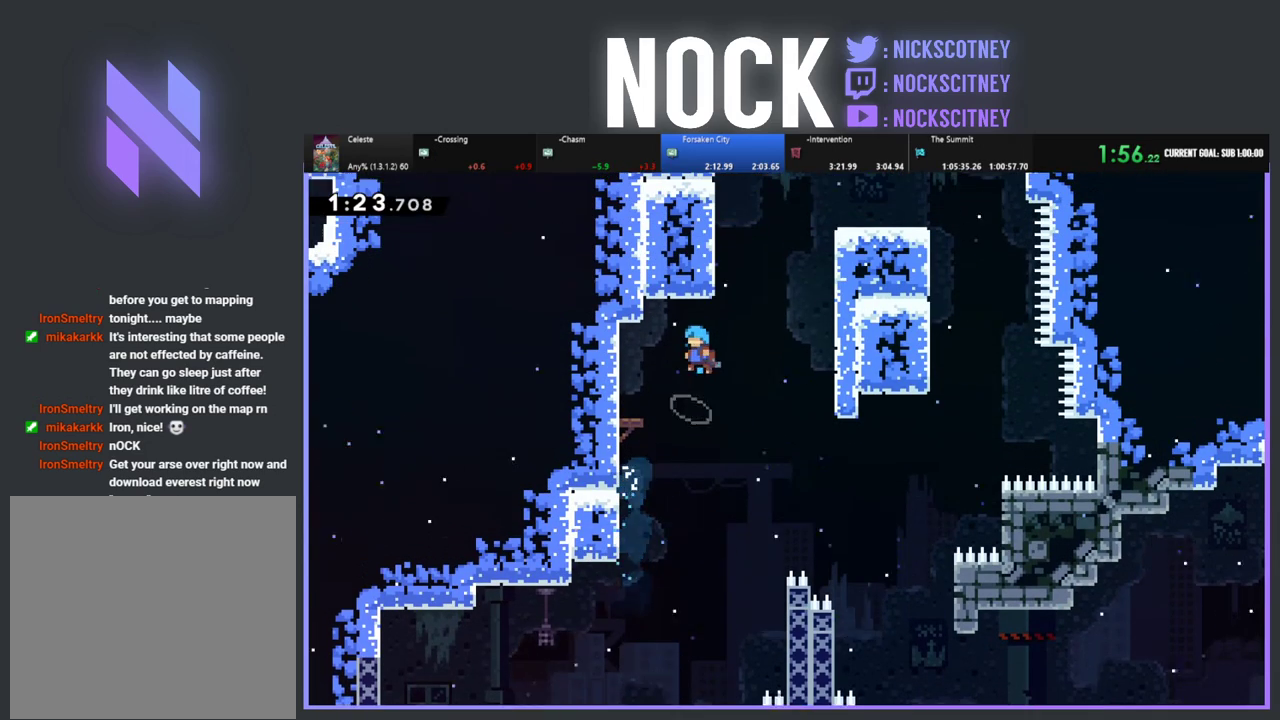
{"buttons": ["CROSS", "DPAD_RIGHT"], "left_stick": "center", "events": [[233, "R2", "up"], [283, "DPAD_LEFT", "up"], [300, "DPAD_UP", "up"], [383, "DPAD_RIGHT", "down"], [400, "CROSS", "down"]]}
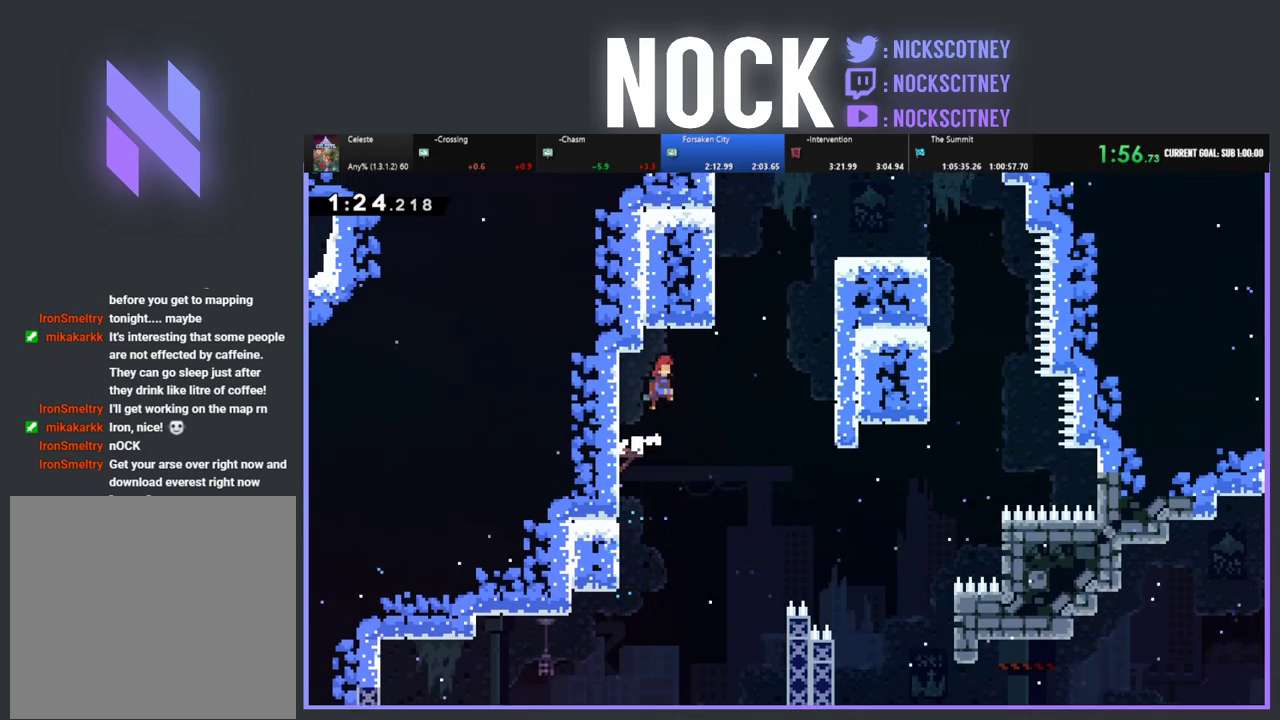
{"buttons": ["CROSS", "DPAD_RIGHT"], "left_stick": "center", "events": [[50, "CROSS", "up"], [117, "CROSS", "down"]]}
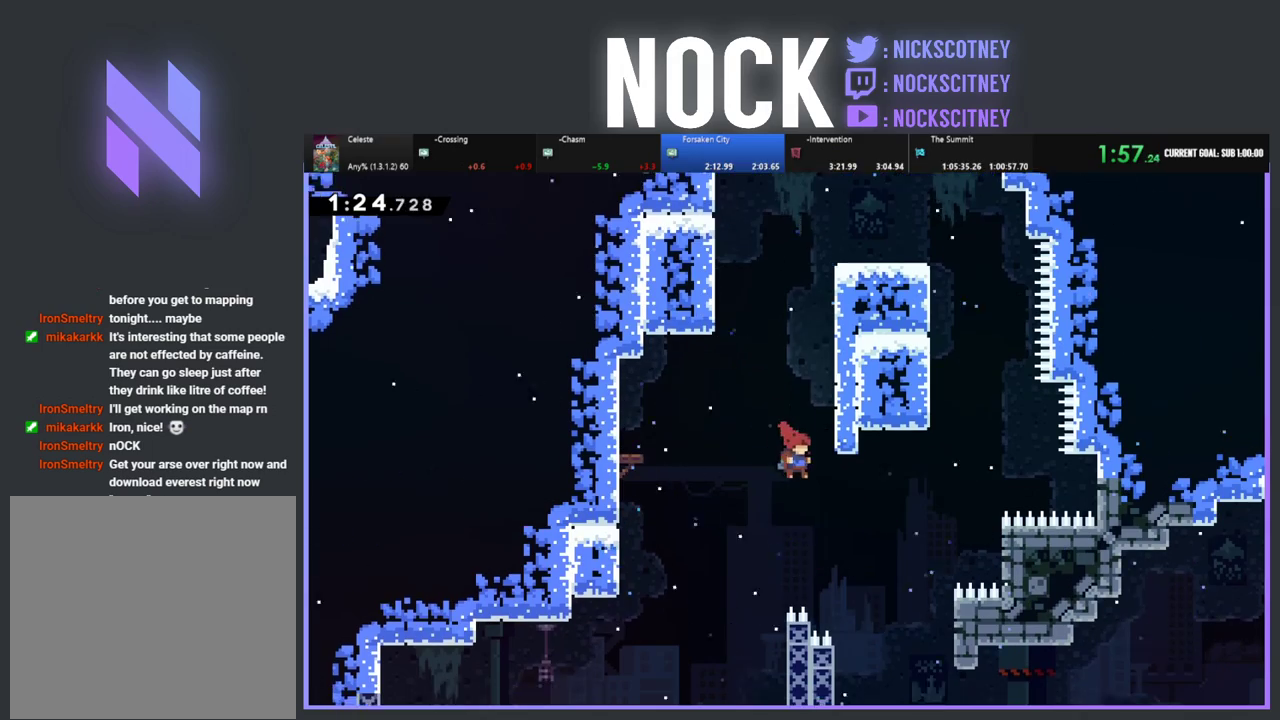
{"buttons": ["R2", "DPAD_UP", "DPAD_RIGHT"], "left_stick": "center", "events": [[83, "R2", "down"], [117, "CROSS", "up"], [450, "DPAD_UP", "down"]]}
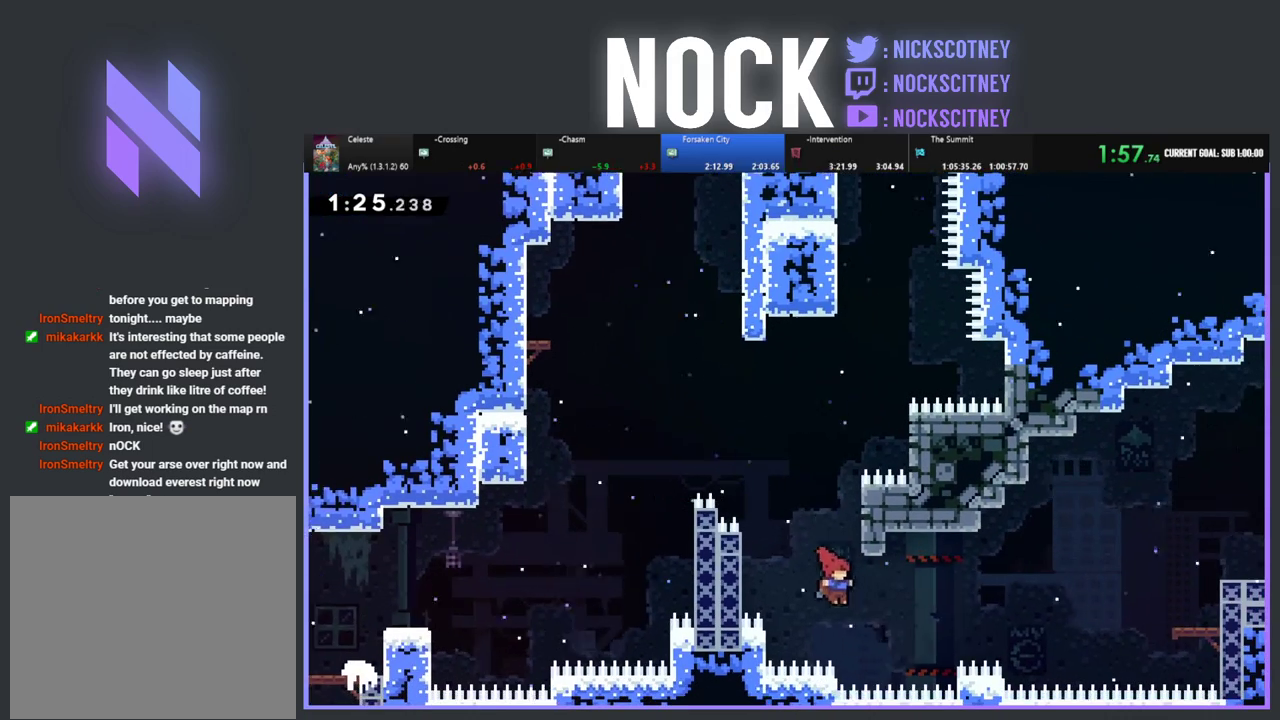
{"buttons": ["CROSS", "R2", "DPAD_RIGHT"], "left_stick": "center", "events": [[100, "DPAD_RIGHT", "up"], [133, "DPAD_UP", "up"], [200, "R2", "up"], [300, "DPAD_UP", "down"], [333, "DPAD_RIGHT", "down"], [350, "CROSS", "down"], [367, "R2", "down"], [433, "DPAD_UP", "up"]]}
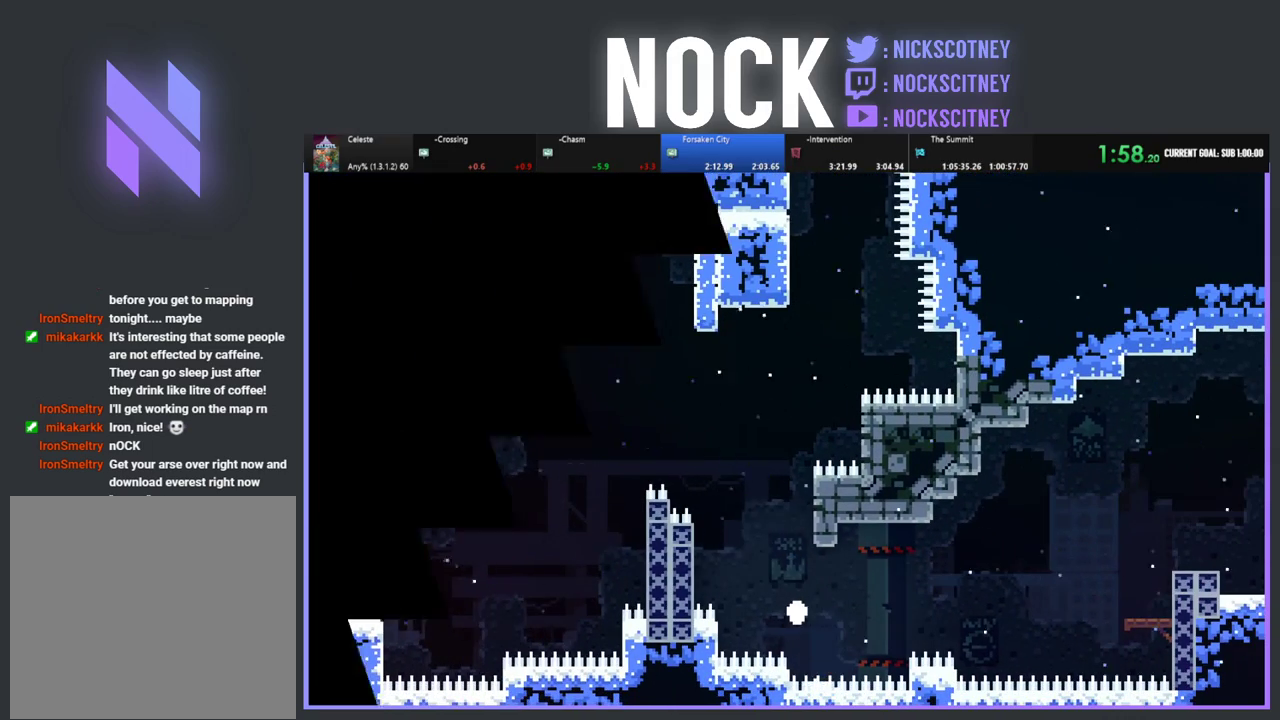
{"buttons": [], "left_stick": "center", "events": [[17, "R2", "up"], [33, "DPAD_RIGHT", "up"], [67, "CROSS", "up"]]}
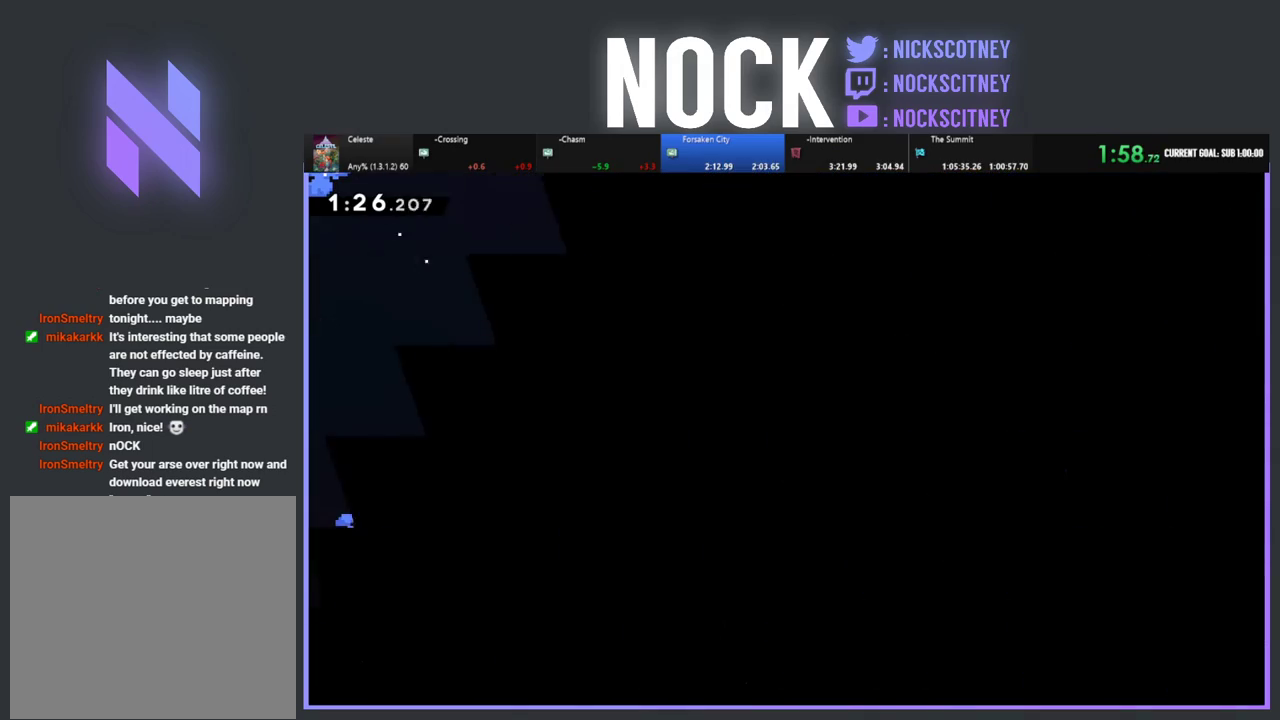
{"buttons": ["R2"], "left_stick": "center", "events": [[500, "R2", "down"]]}
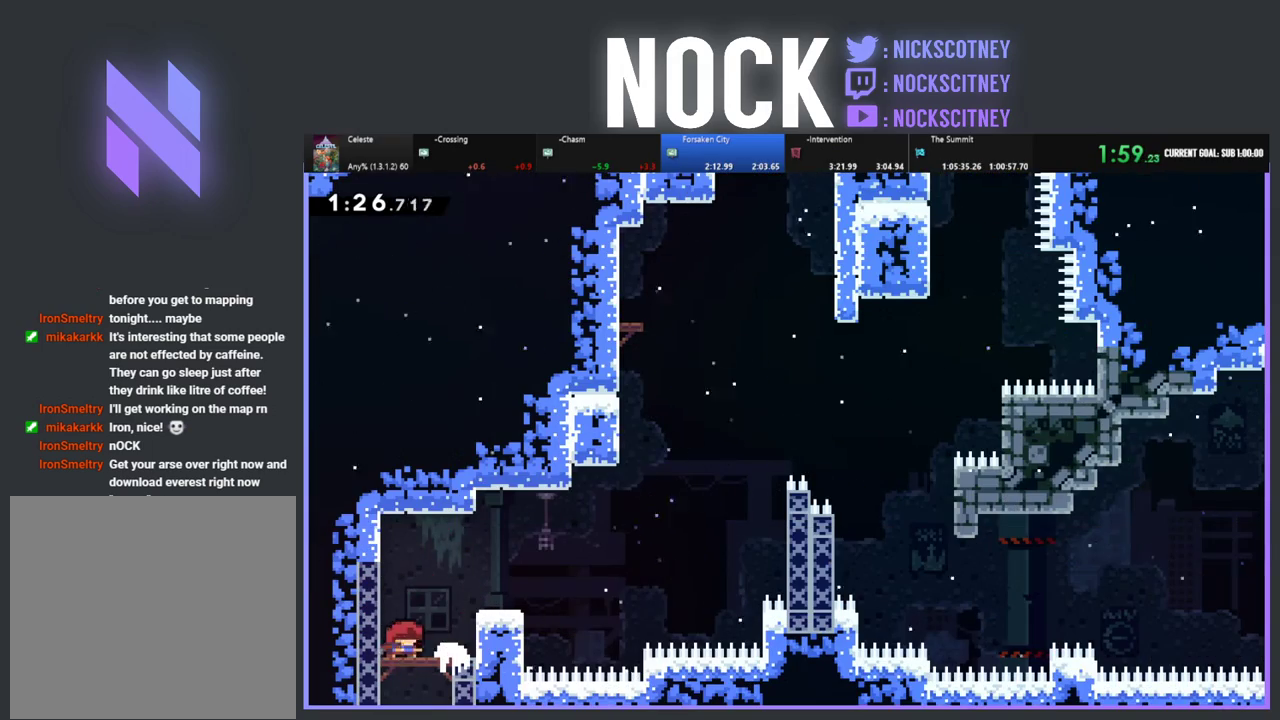
{"buttons": ["R2", "DPAD_RIGHT"], "left_stick": "center", "events": [[17, "DPAD_RIGHT", "down"], [233, "CROSS", "down"], [400, "CROSS", "up"]]}
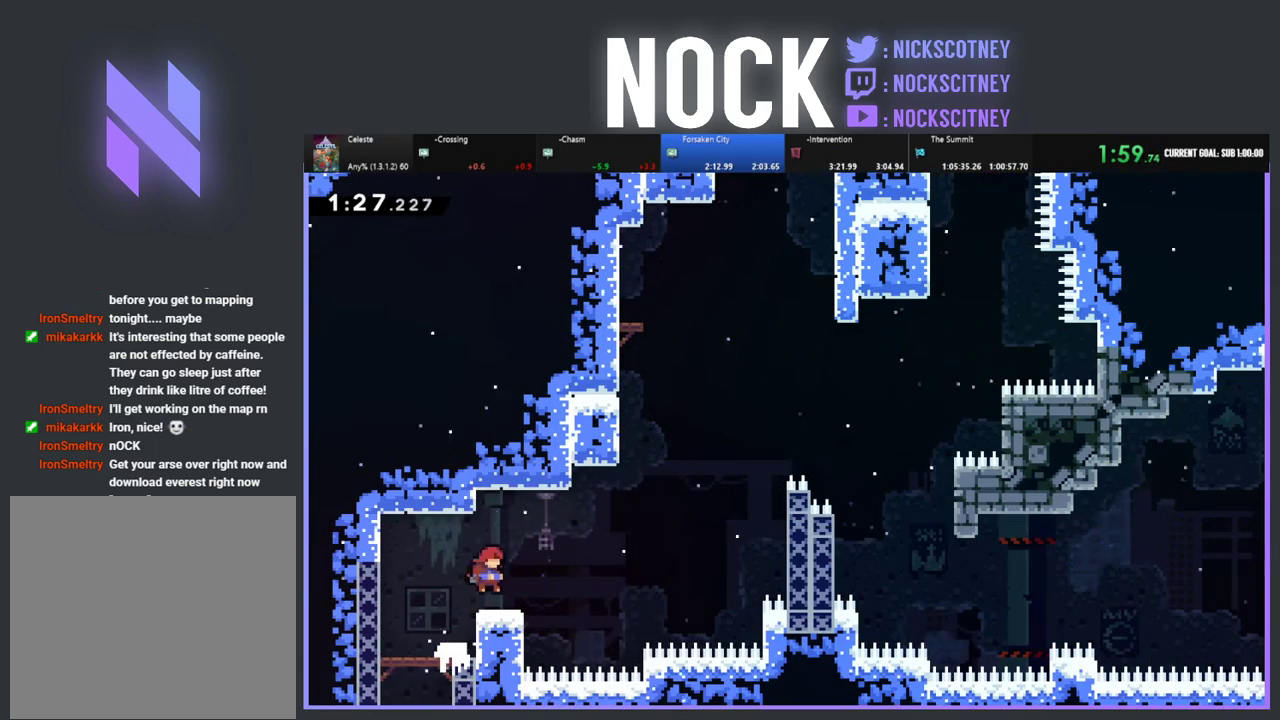
{"buttons": ["CIRCLE", "R2", "DPAD_UP"], "left_stick": "center", "events": [[183, "CROSS", "down"], [400, "DPAD_UP", "down"], [417, "CROSS", "up"], [417, "DPAD_RIGHT", "up"], [500, "CIRCLE", "down"]]}
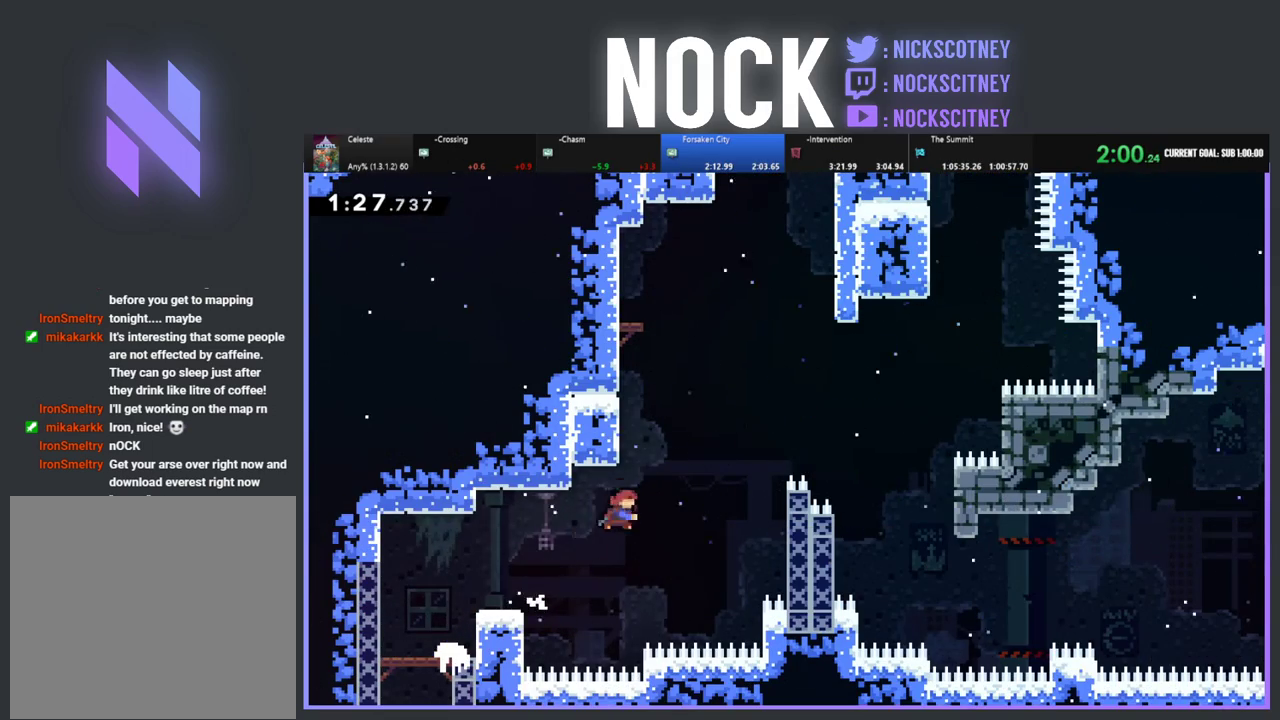
{"buttons": ["CROSS", "R2", "DPAD_UP", "DPAD_RIGHT"], "left_stick": "center", "events": [[117, "CIRCLE", "up"], [200, "CROSS", "down"], [400, "DPAD_RIGHT", "down"]]}
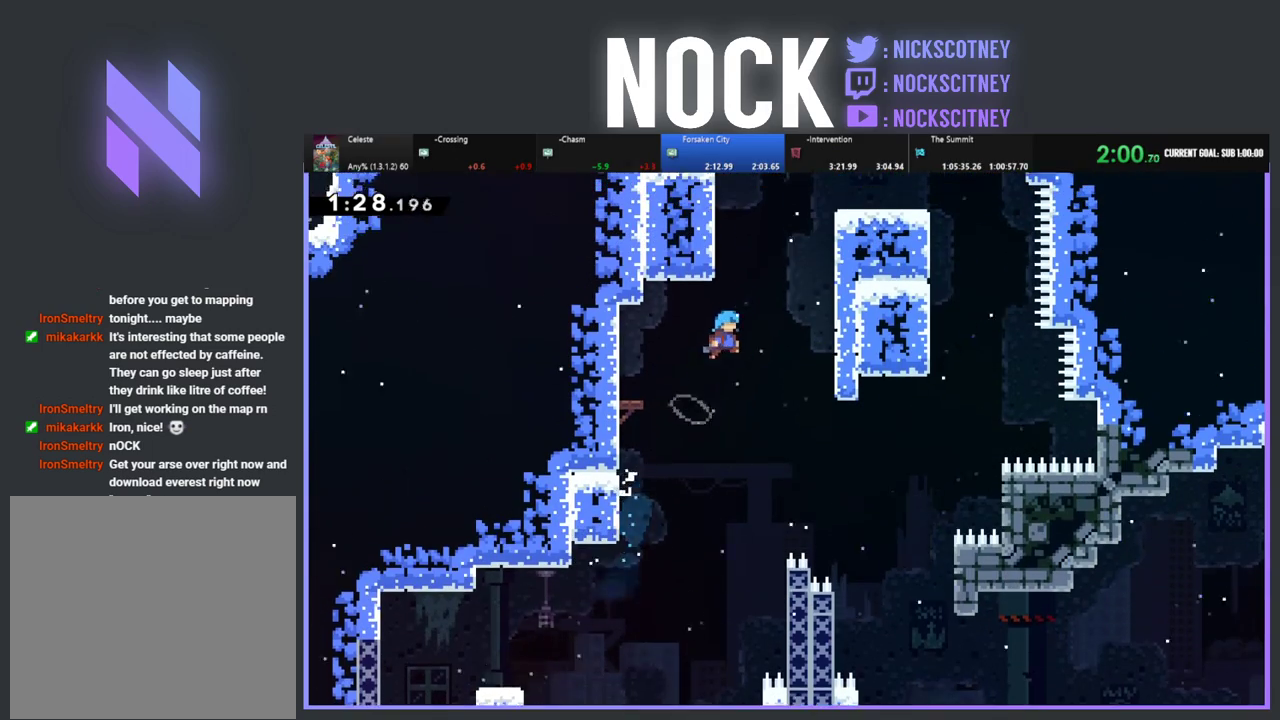
{"buttons": ["R2", "DPAD_UP"], "left_stick": "center", "events": [[50, "DPAD_UP", "up"], [167, "DPAD_UP", "down"], [433, "CROSS", "up"], [467, "DPAD_RIGHT", "up"]]}
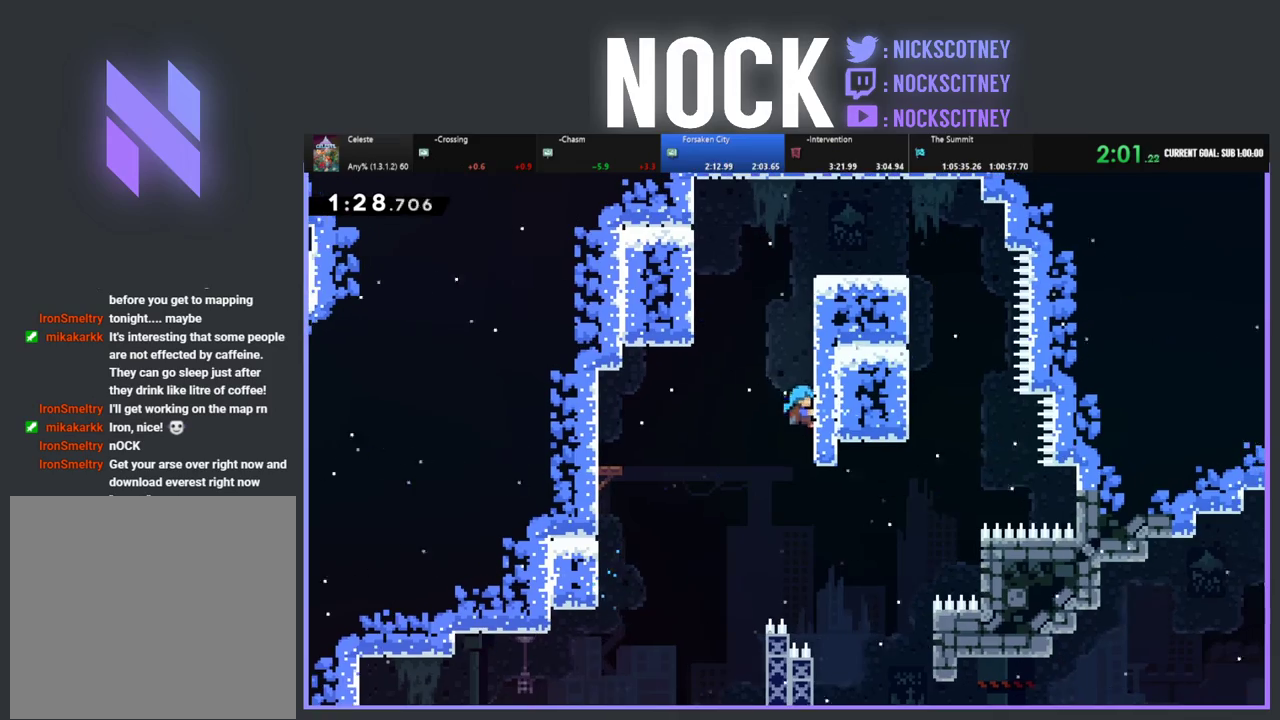
{"buttons": ["DPAD_LEFT"], "left_stick": "center", "events": [[17, "DPAD_LEFT", "down"], [33, "CROSS", "down"], [233, "CROSS", "up"], [233, "DPAD_UP", "up"], [267, "R2", "up"]]}